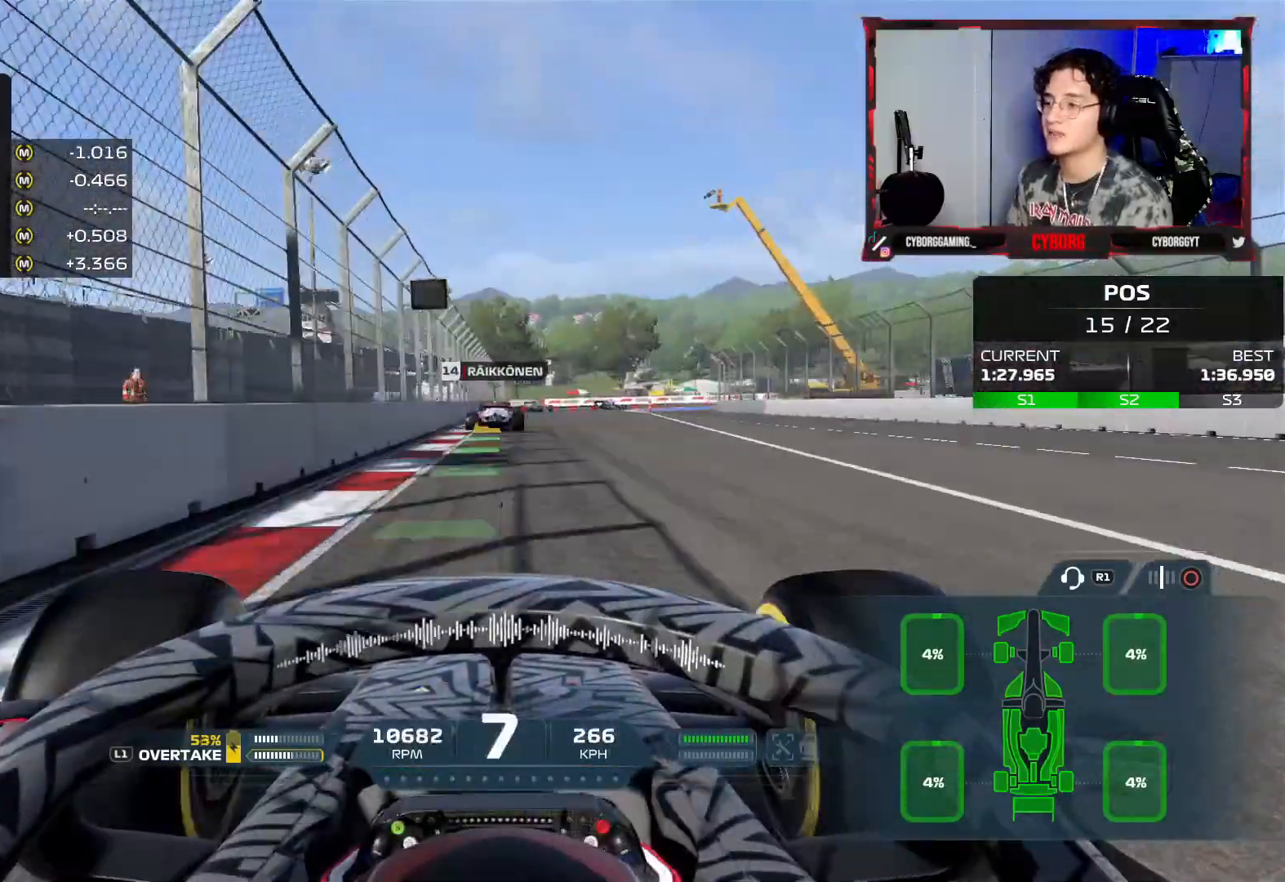
Gameplay with a controller (PlayStation layout); each line is a JSON object with the inputs held at the frame after it. "events" lists button and stick changes between this image and that frame as [ms after this image, input, new state], when the widget could be followed in between.
{"buttons": ["SQUARE", "L2"], "left_stick": "right", "right_stick": "center", "events": [[217, "L2", "down"], [250, "SQUARE", "down"], [267, "R2", "up"], [367, "L1", "down"], [367, "SQUARE", "up"], [450, "SQUARE", "down"], [483, "left_stick", "right"], [500, "L1", "up"]]}
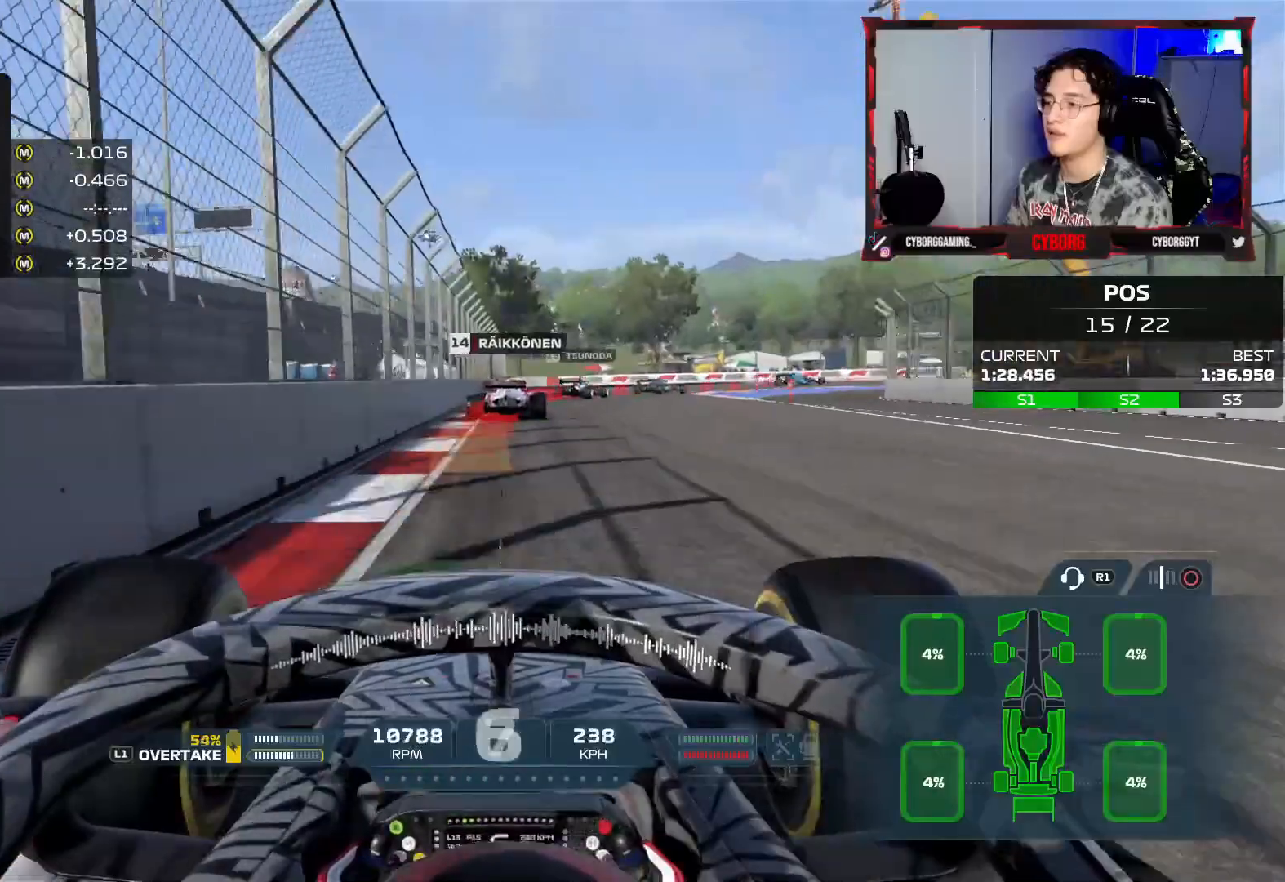
{"buttons": ["L1", "L2"], "left_stick": "right", "right_stick": "center", "events": [[50, "SQUARE", "up"], [150, "SQUARE", "down"], [250, "SQUARE", "up"], [350, "SQUARE", "down"], [417, "SQUARE", "up"], [450, "L1", "down"]]}
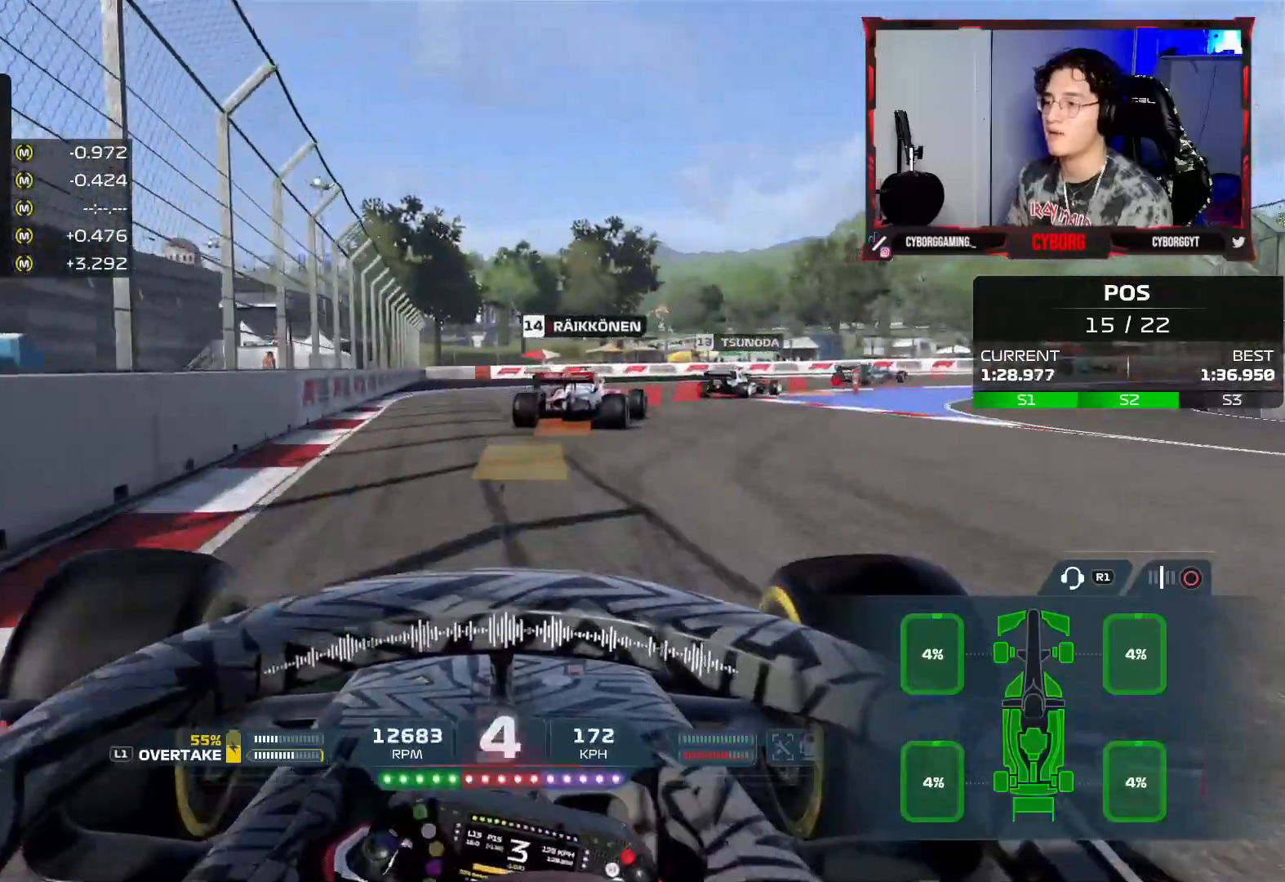
{"buttons": ["L2"], "left_stick": "right", "right_stick": "center", "events": [[133, "L1", "up"]]}
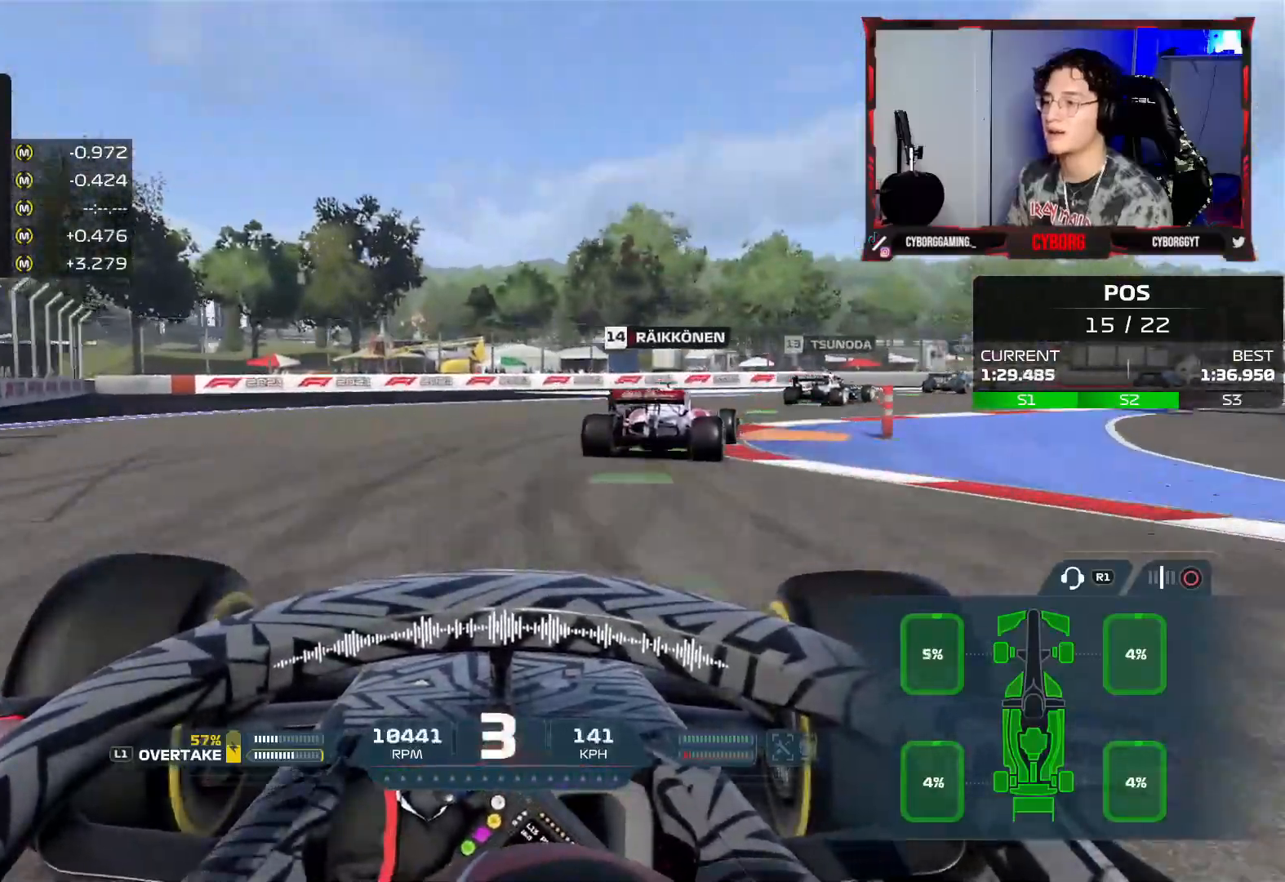
{"buttons": [], "left_stick": "right", "right_stick": "center", "events": [[100, "L2", "up"], [150, "L2", "down"], [300, "L2", "up"]]}
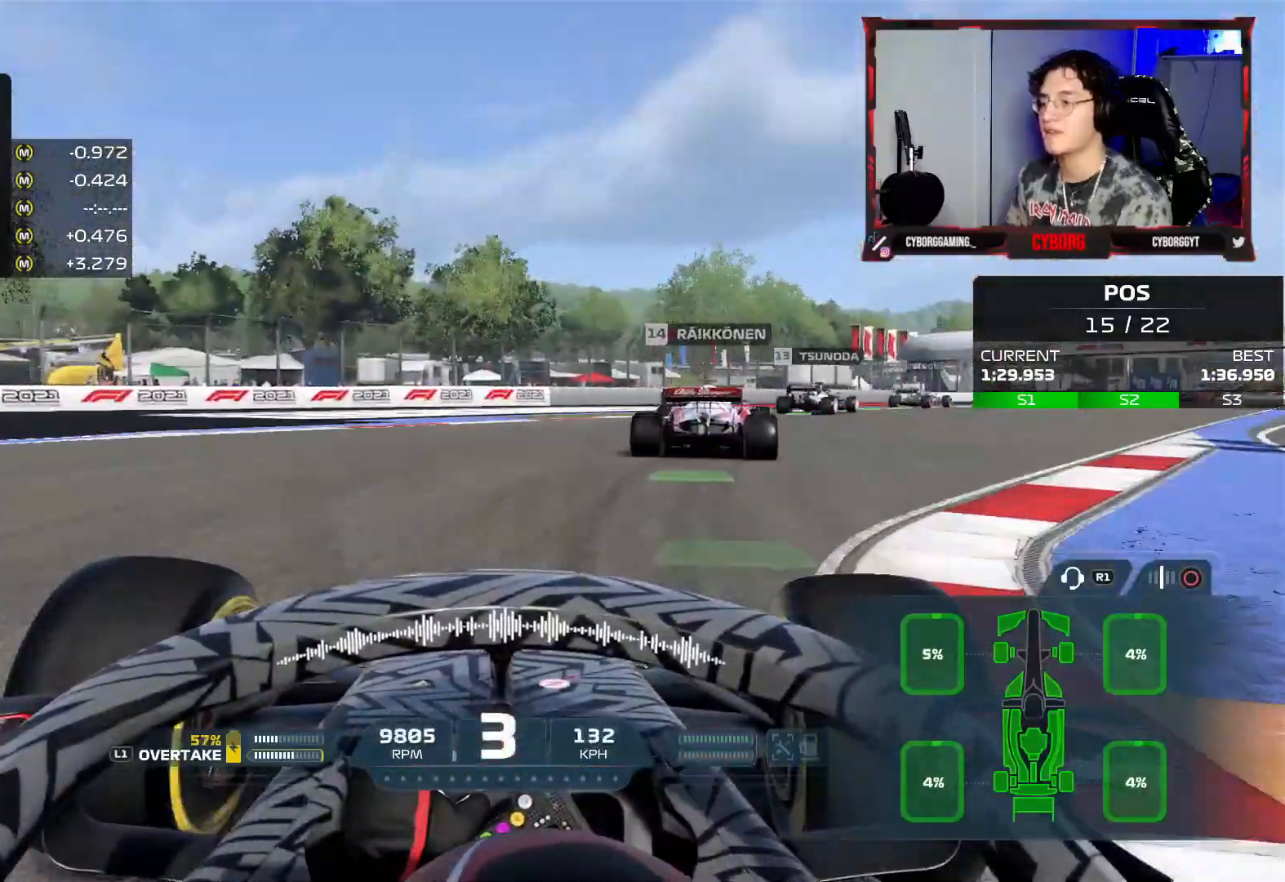
{"buttons": ["R2"], "left_stick": "right", "right_stick": "center", "events": [[250, "R2", "down"]]}
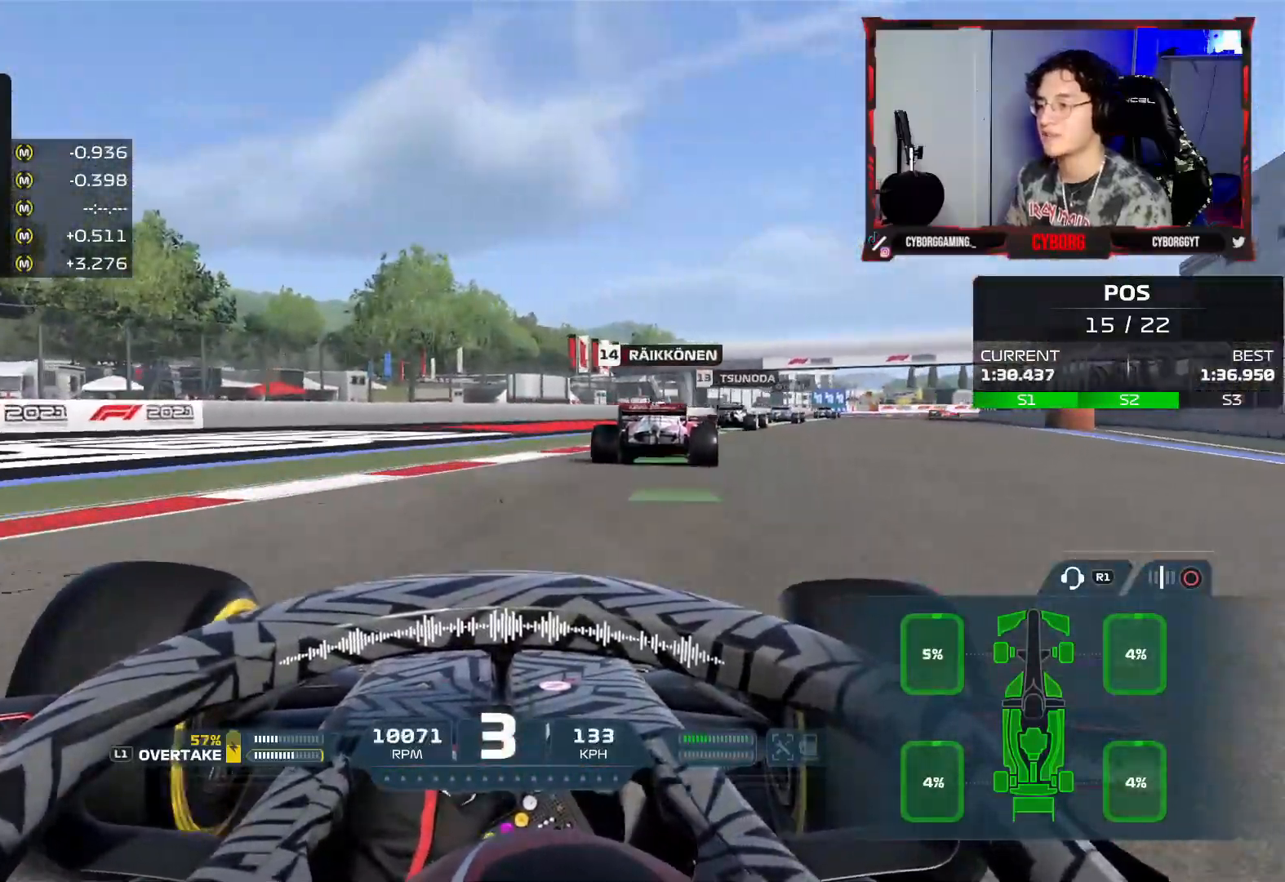
{"buttons": ["R2"], "left_stick": "up-right", "right_stick": "center", "events": [[367, "left_stick", "up-right"]]}
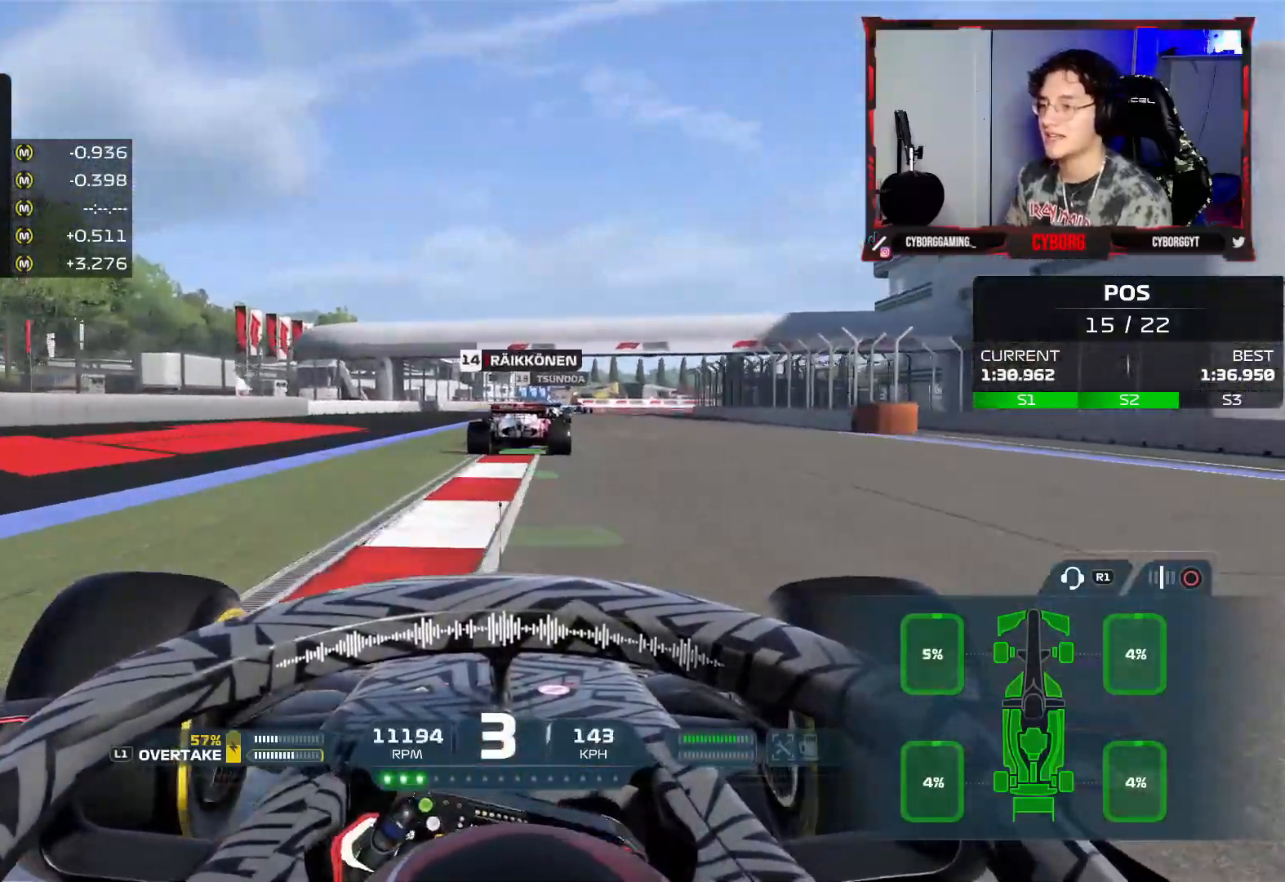
{"buttons": ["CROSS", "R2"], "left_stick": "left", "right_stick": "center", "events": [[50, "left_stick", "up"], [367, "left_stick", "center"], [433, "CROSS", "down"], [467, "left_stick", "left"]]}
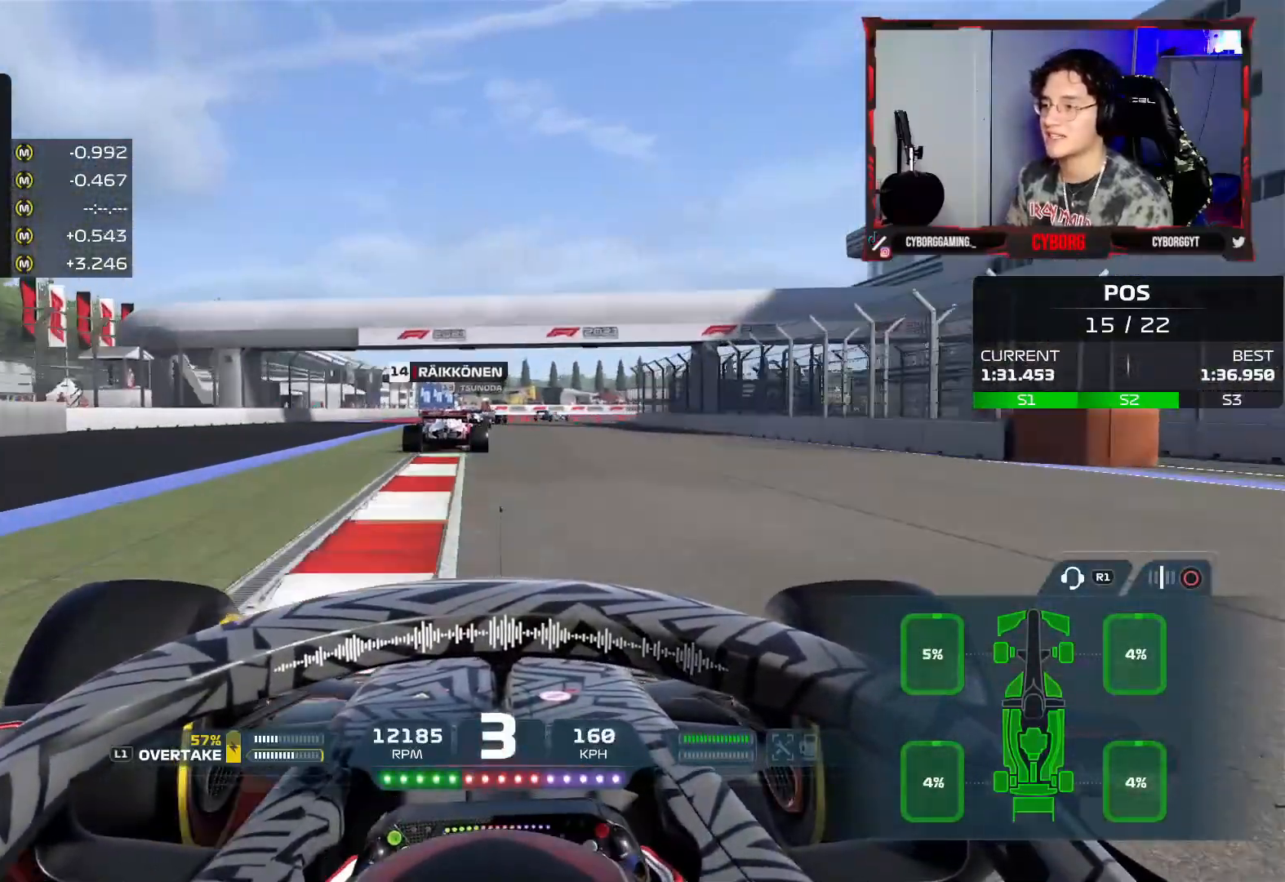
{"buttons": ["R2"], "left_stick": "center", "right_stick": "center", "events": [[50, "CROSS", "up"], [117, "left_stick", "center"]]}
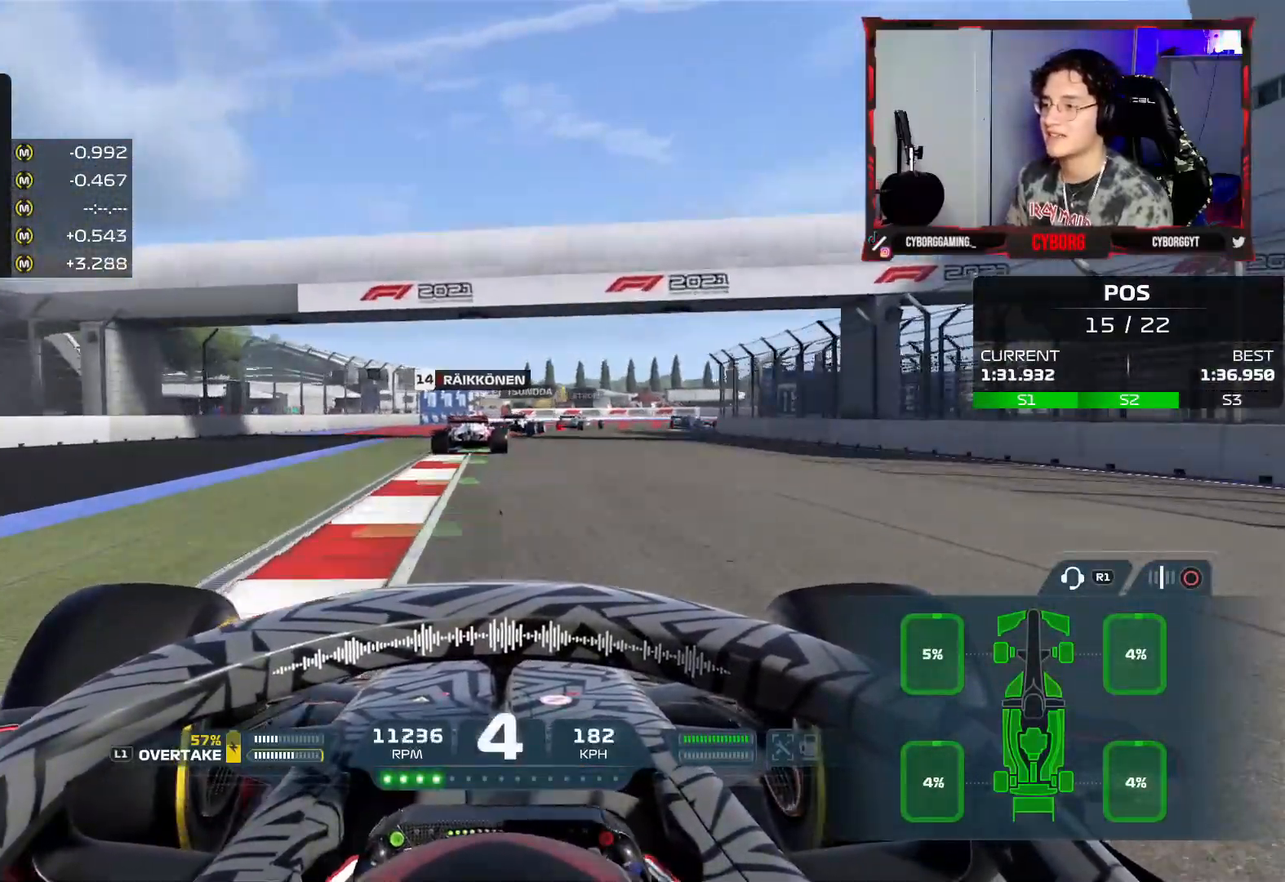
{"buttons": ["L1", "L2"], "left_stick": "right", "right_stick": "center", "events": [[100, "CROSS", "down"], [183, "L2", "down"], [217, "CROSS", "up"], [217, "L1", "down"], [217, "R2", "up"], [333, "SQUARE", "down"], [367, "L1", "up"], [383, "left_stick", "right"], [450, "L1", "down"], [450, "SQUARE", "up"]]}
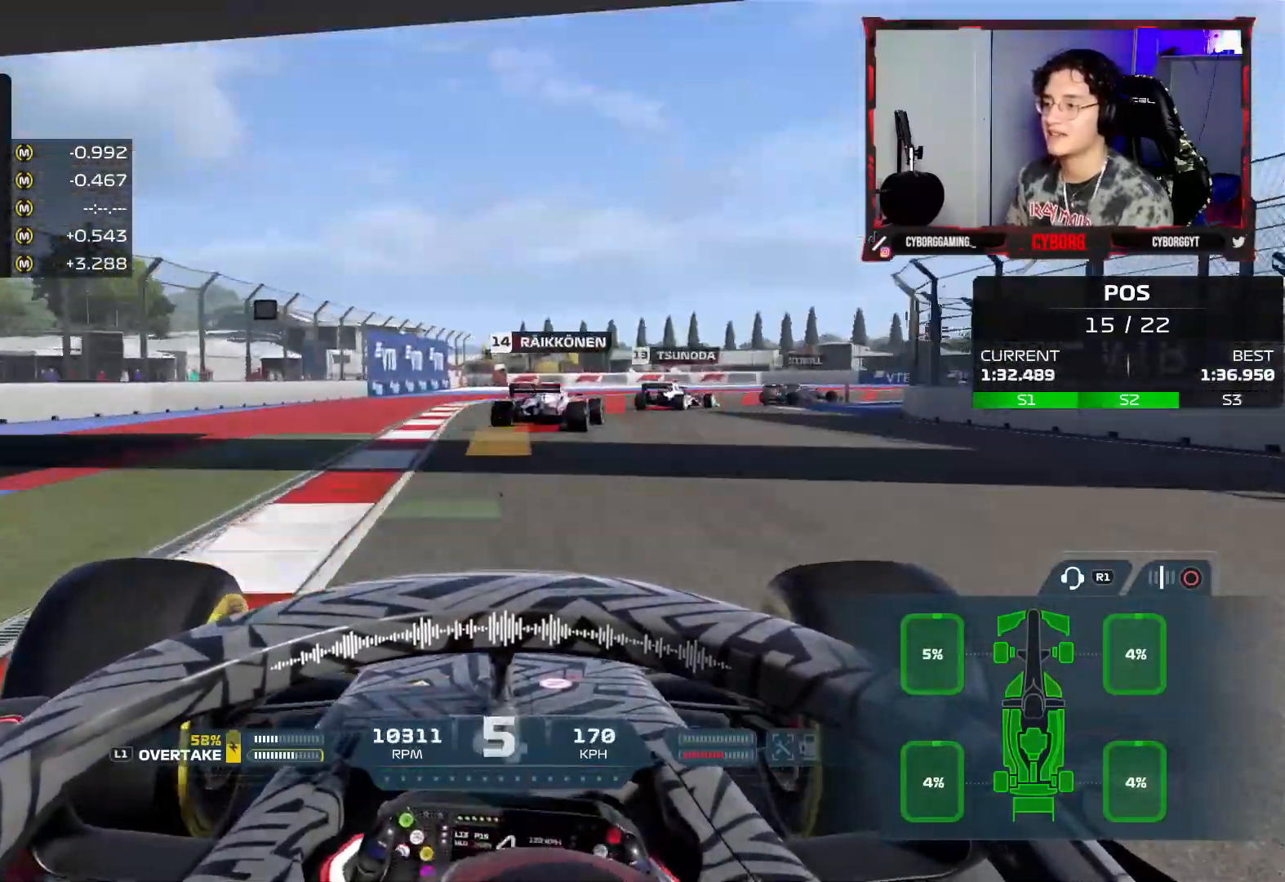
{"buttons": ["L1", "L2"], "left_stick": "right", "right_stick": "center", "events": [[17, "L1", "up"], [33, "SQUARE", "down"], [200, "SQUARE", "up"], [267, "L1", "down"], [333, "L1", "up"], [400, "L1", "down"]]}
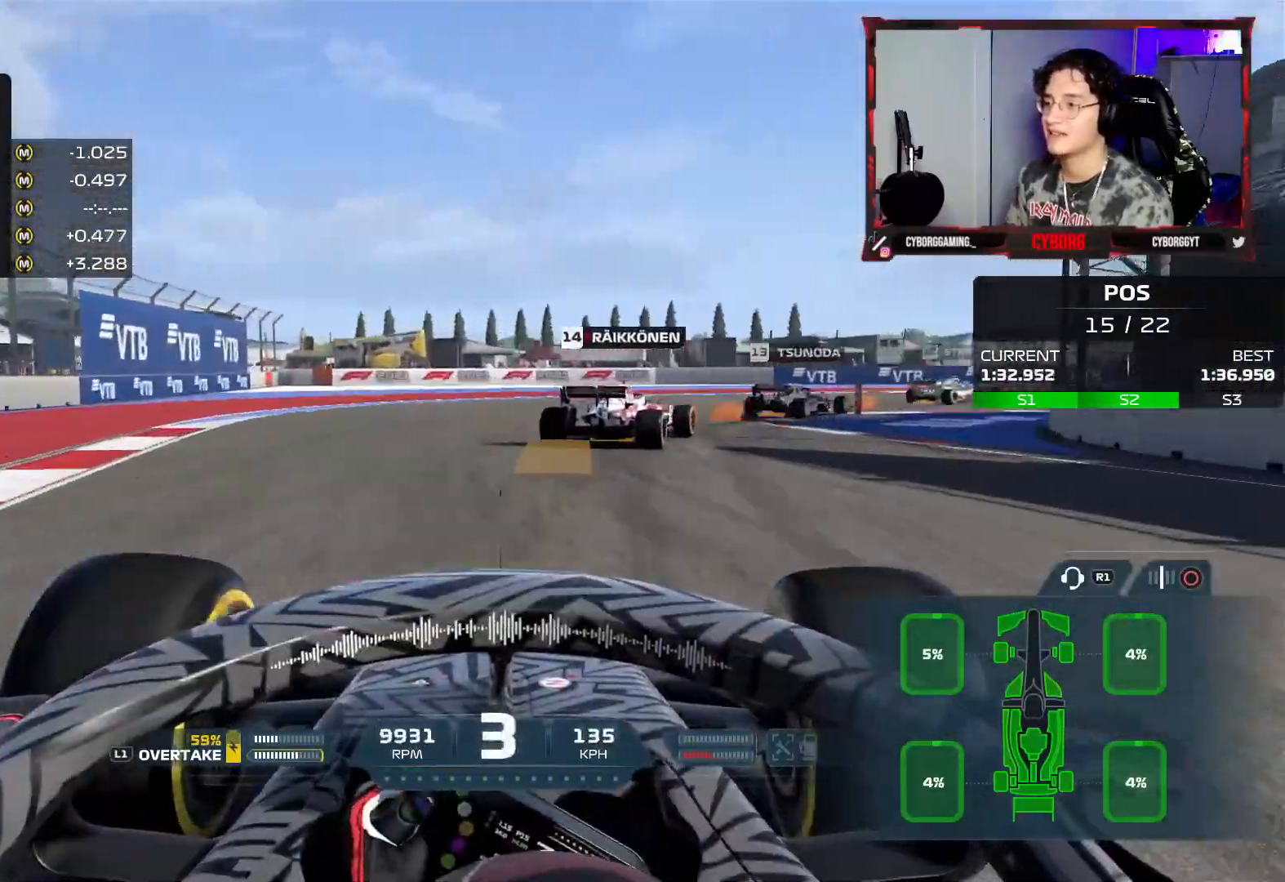
{"buttons": [], "left_stick": "right", "right_stick": "center", "events": [[17, "L1", "up"], [500, "L2", "up"]]}